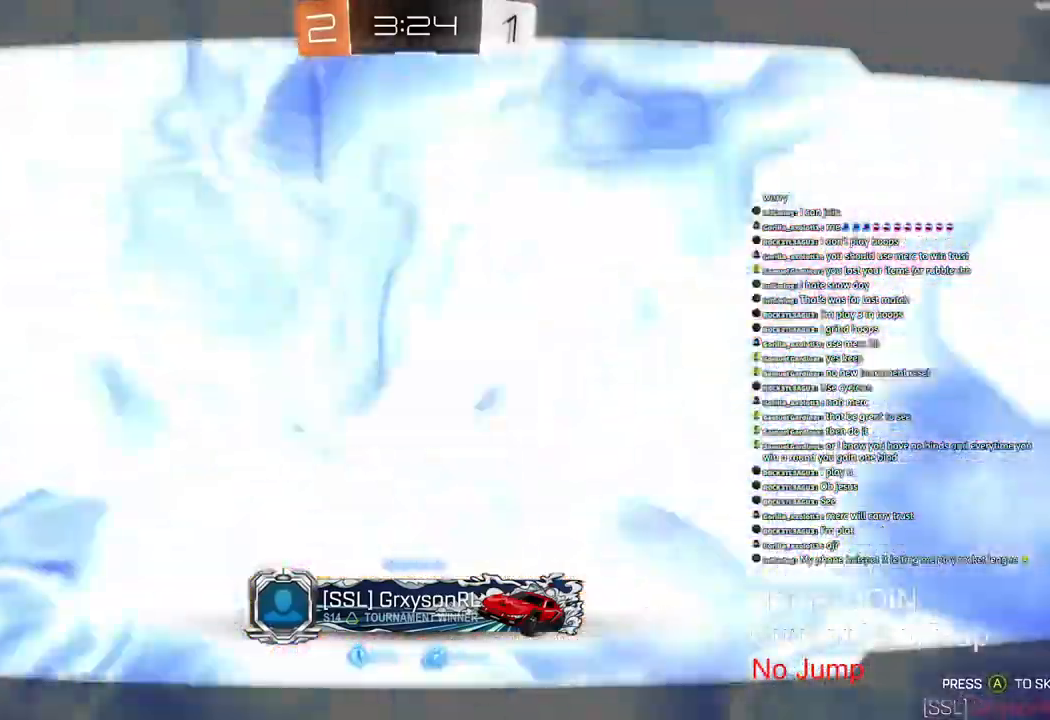
Gameplay with a controller (PlayStation layout); each line is a JSON object with the inputs held at the frame after it. "events" lists button and stick changes between this image and that frame as [ms after this image, input, new state], when the widget could be followed in between.
{"buttons": [], "left_stick": "center", "right_stick": "center", "events": [[283, "R2", "down"], [367, "R2", "up"]]}
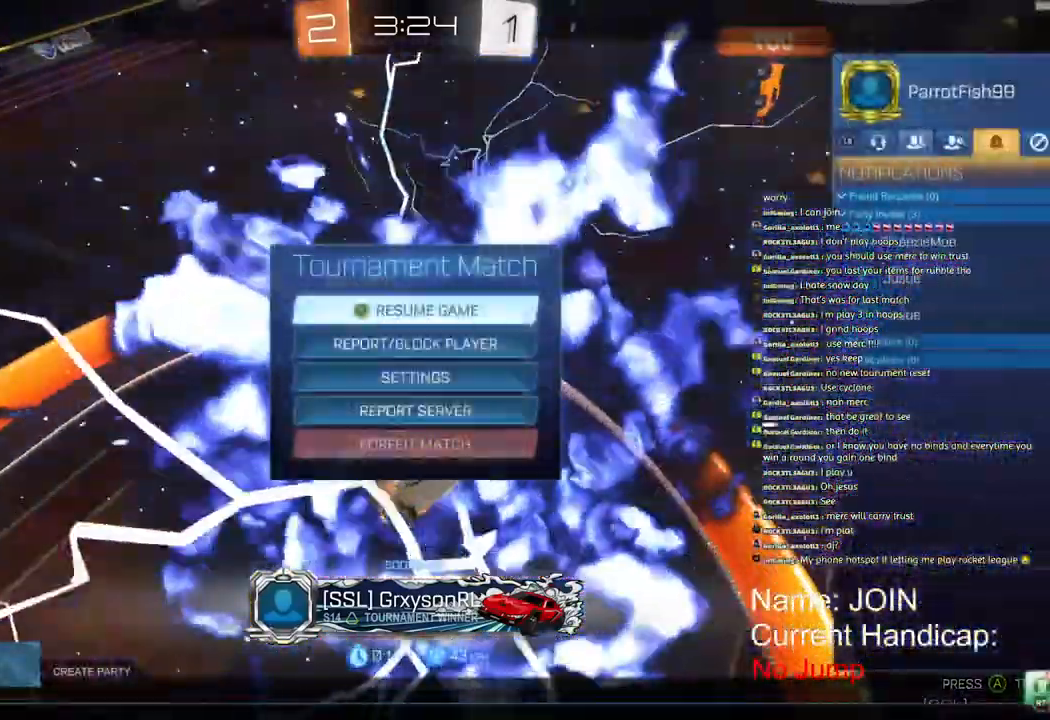
{"buttons": ["L1"], "left_stick": "center", "right_stick": "center", "events": [[467, "L1", "down"], [467, "R1", "down"], [500, "R1", "up"]]}
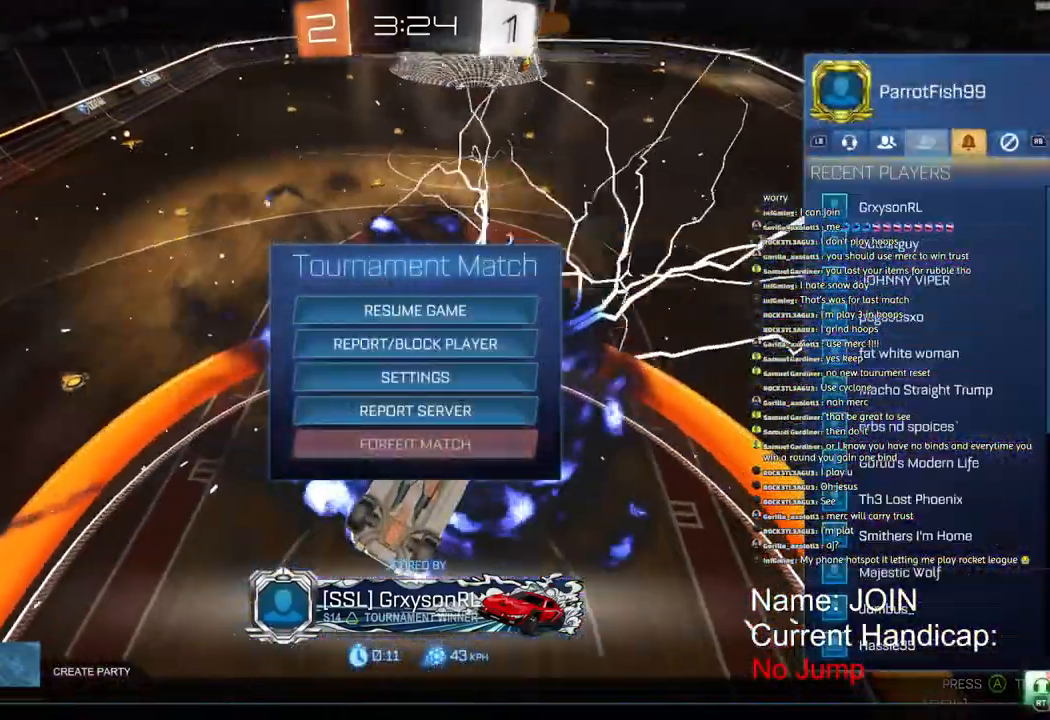
{"buttons": [], "left_stick": "center", "right_stick": "center"}
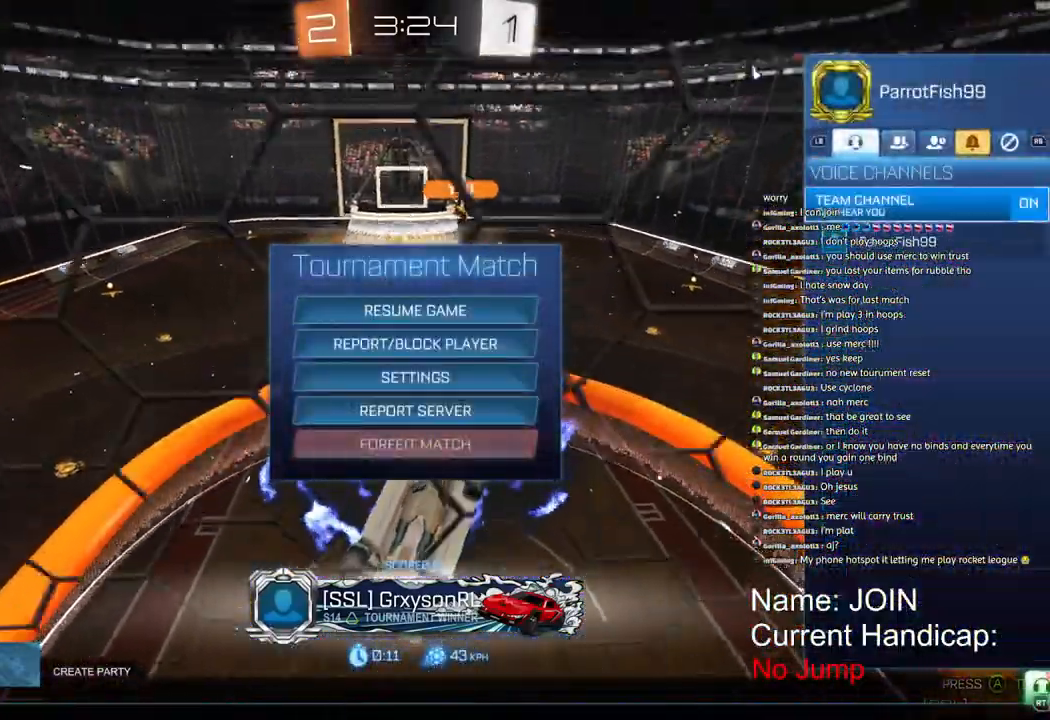
{"buttons": [], "left_stick": "center", "right_stick": "center", "events": [[167, "R1", "down"], [217, "R1", "up"]]}
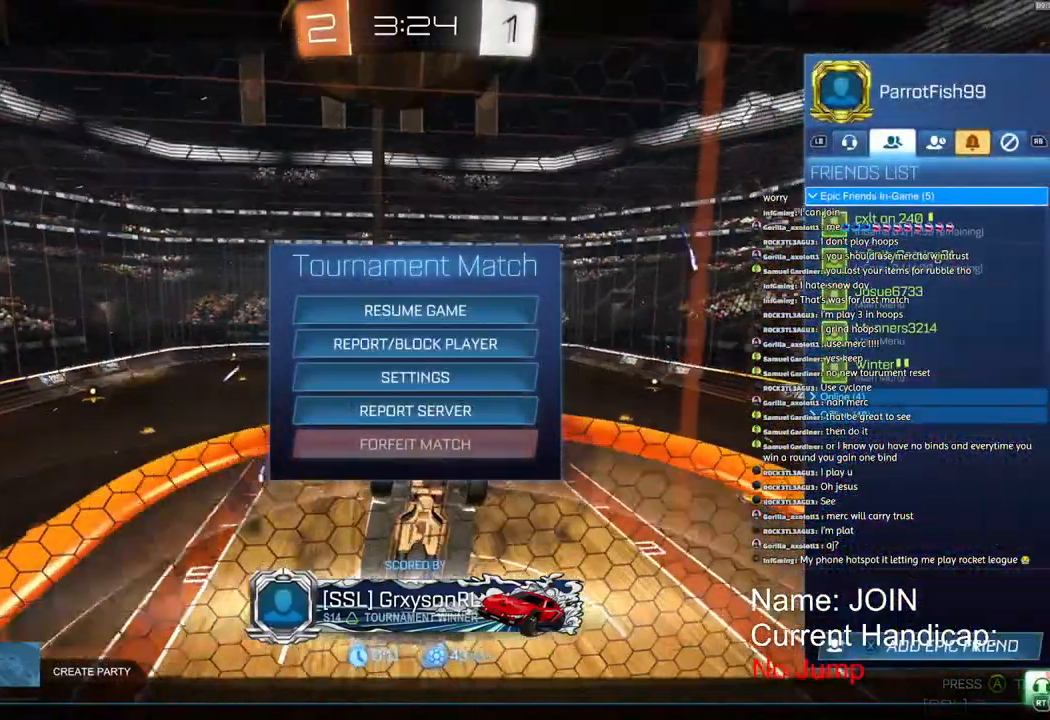
{"buttons": [], "left_stick": "center", "right_stick": "center", "events": [[167, "left_stick", "down"], [200, "L1", "down"], [267, "L1", "up"], [333, "left_stick", "down-left"], [417, "left_stick", "center"]]}
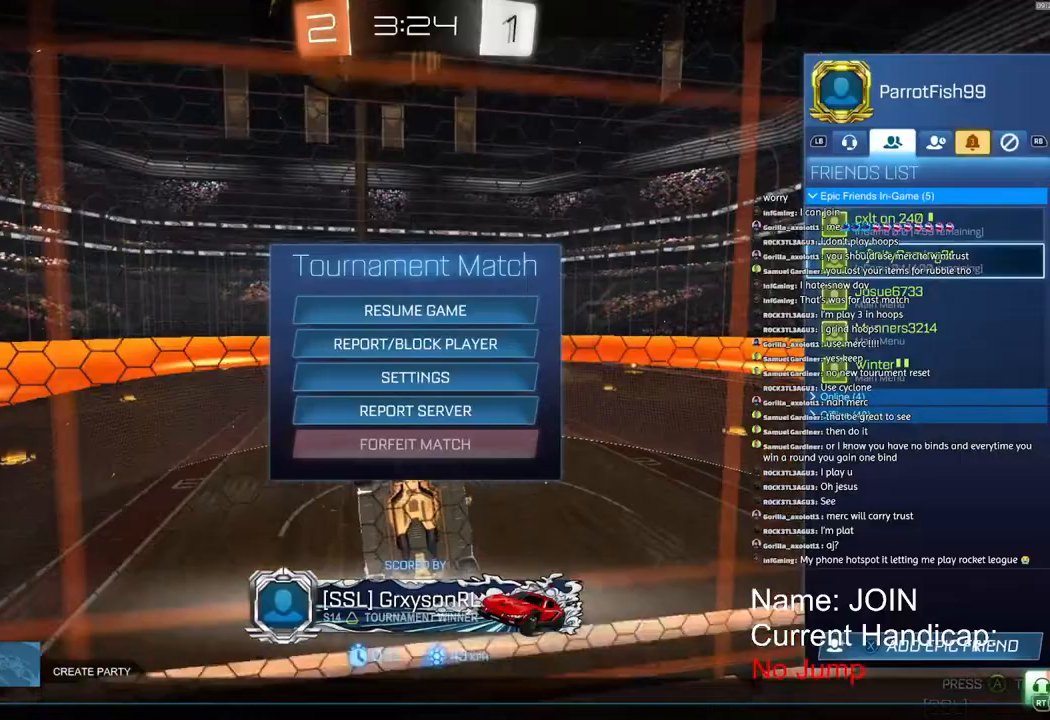
{"buttons": [], "left_stick": "center", "right_stick": "center", "events": []}
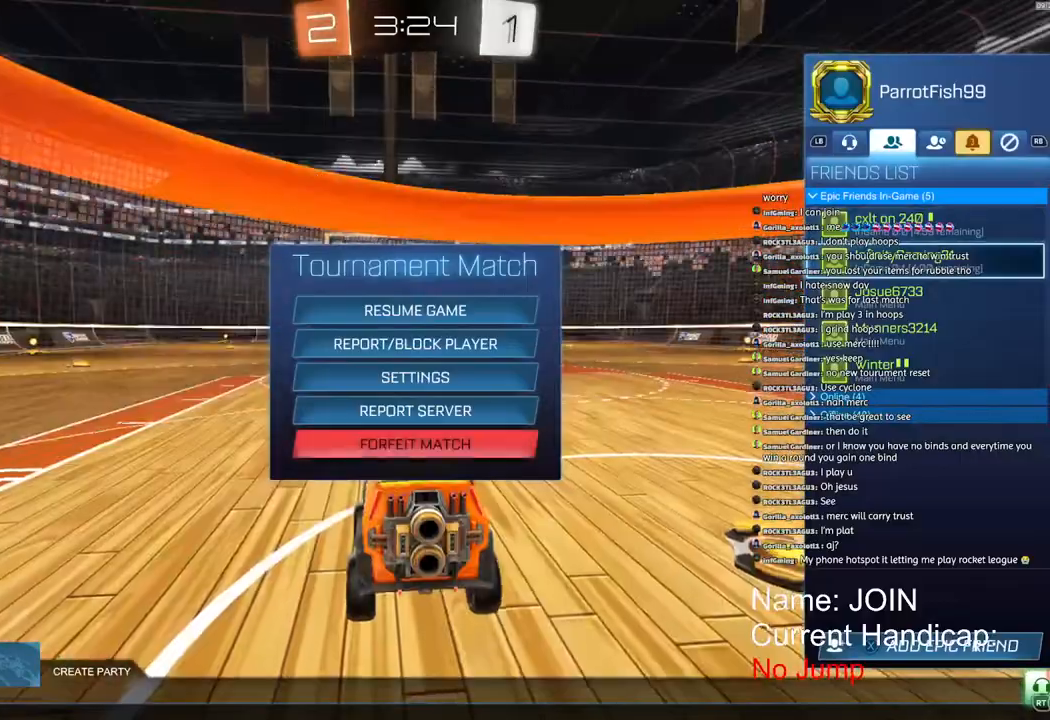
{"buttons": [], "left_stick": "center", "right_stick": "center", "events": []}
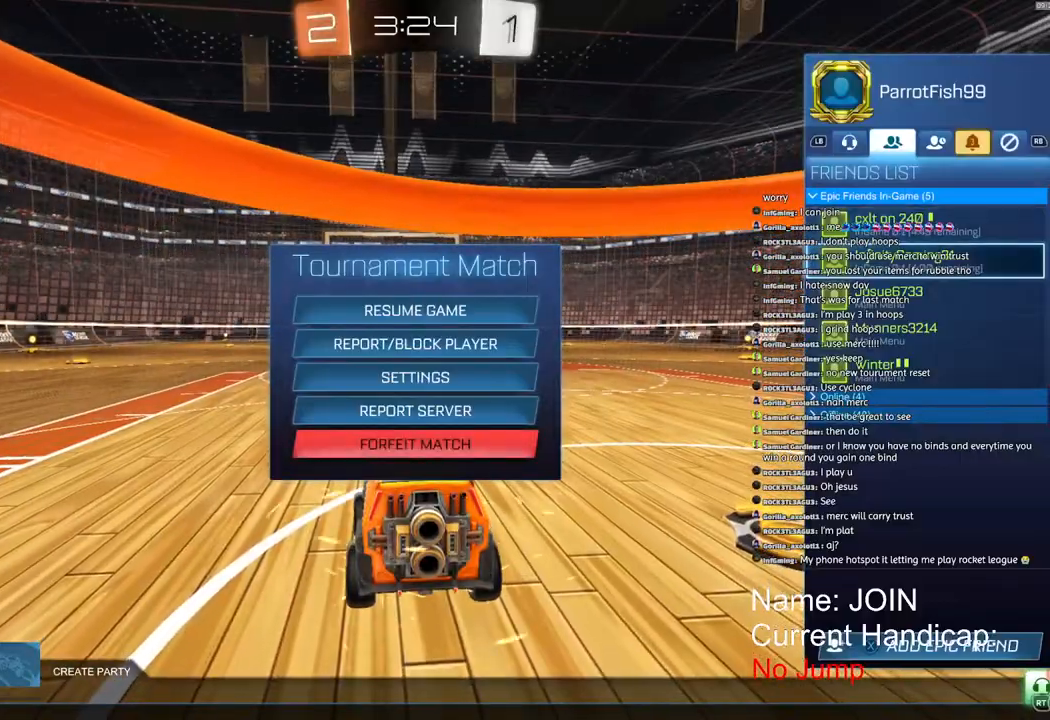
{"buttons": ["CIRCLE"], "left_stick": "center", "right_stick": "center", "events": [[350, "CIRCLE", "down"], [417, "CIRCLE", "up"], [467, "CIRCLE", "down"]]}
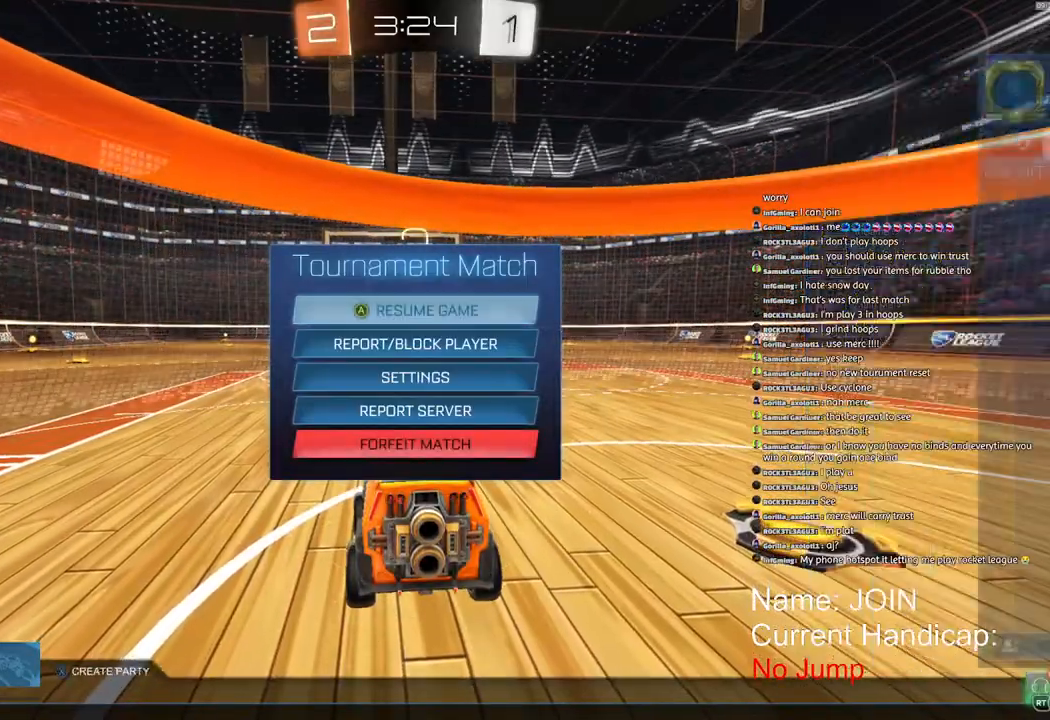
{"buttons": ["SQUARE", "R1"], "left_stick": "center", "right_stick": "center", "events": [[83, "CIRCLE", "up"], [383, "SQUARE", "down"], [450, "R1", "down"]]}
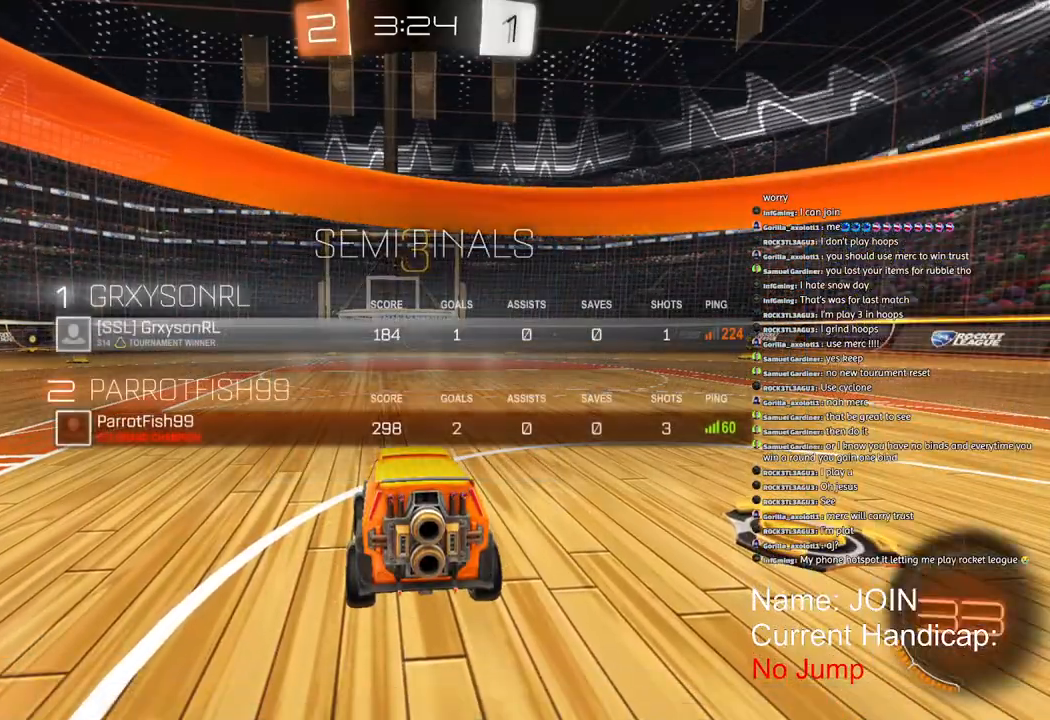
{"buttons": ["SQUARE", "R1", "R2"], "left_stick": "center", "right_stick": "center", "events": [[17, "R2", "down"]]}
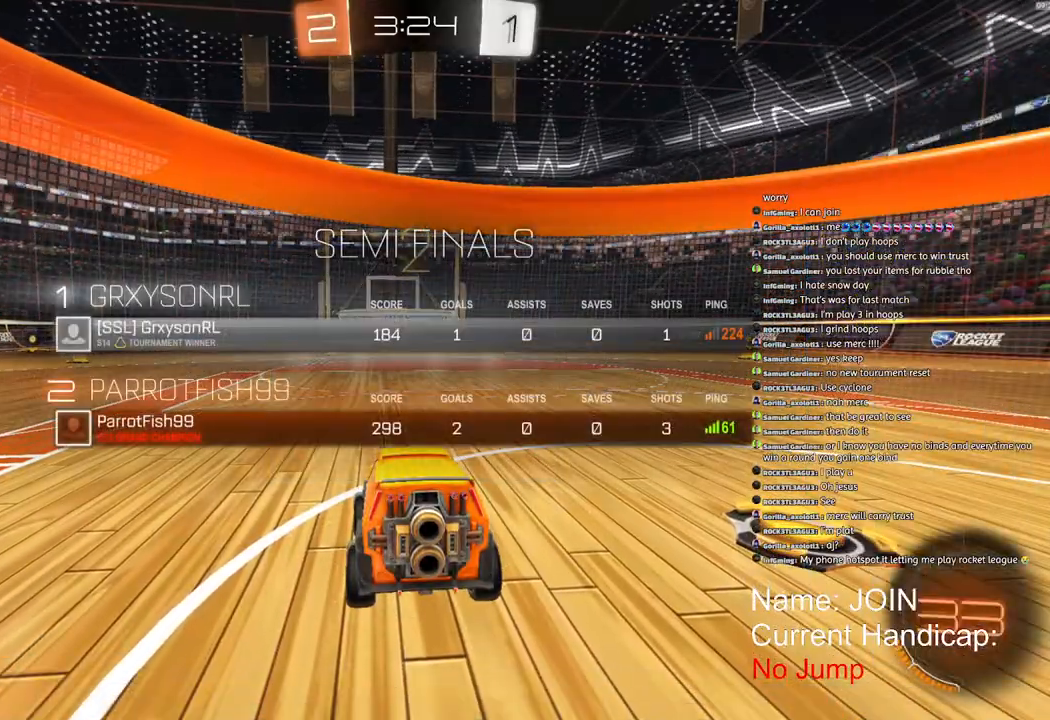
{"buttons": ["SQUARE", "R1", "R2"], "left_stick": "center", "right_stick": "center", "events": []}
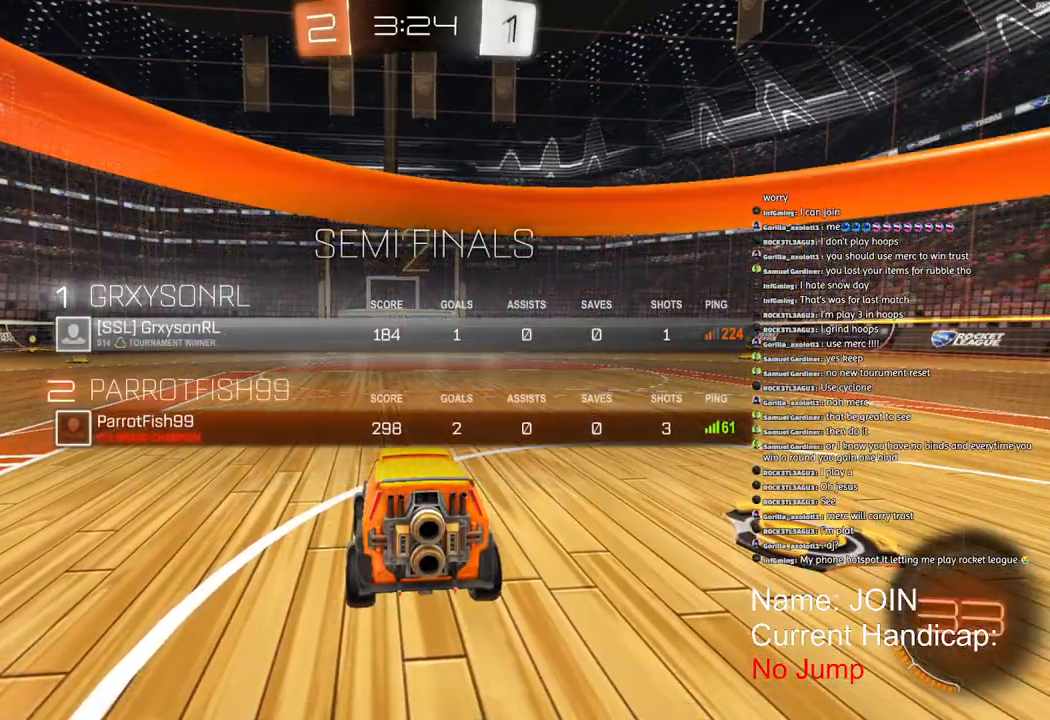
{"buttons": ["SQUARE", "R1", "R2"], "left_stick": "center", "right_stick": "center", "events": []}
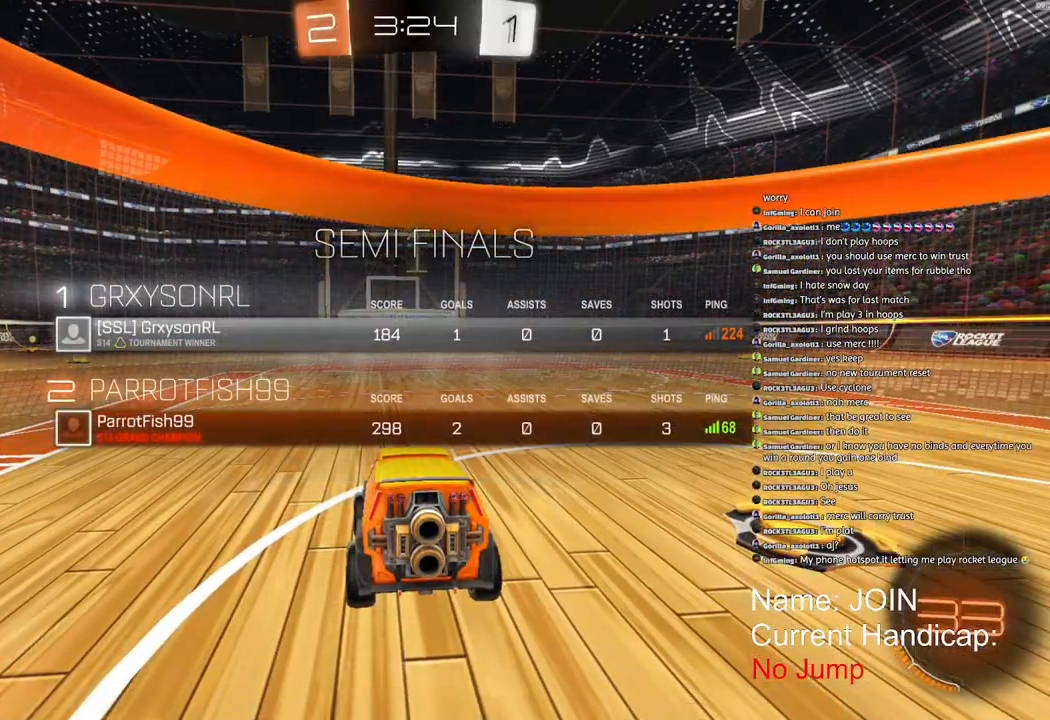
{"buttons": ["R1", "R2"], "left_stick": "left", "right_stick": "center", "events": [[17, "left_stick", "left"], [67, "SQUARE", "up"], [217, "TRIANGLE", "down"], [317, "TRIANGLE", "up"]]}
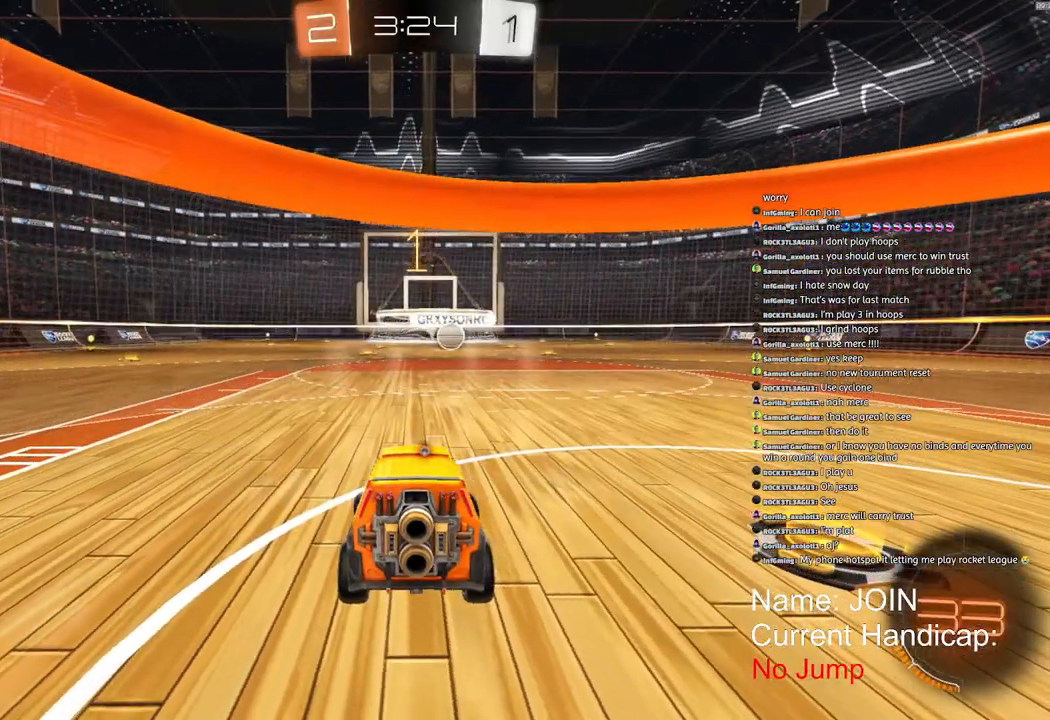
{"buttons": ["R1", "R2"], "left_stick": "left", "right_stick": "center", "events": []}